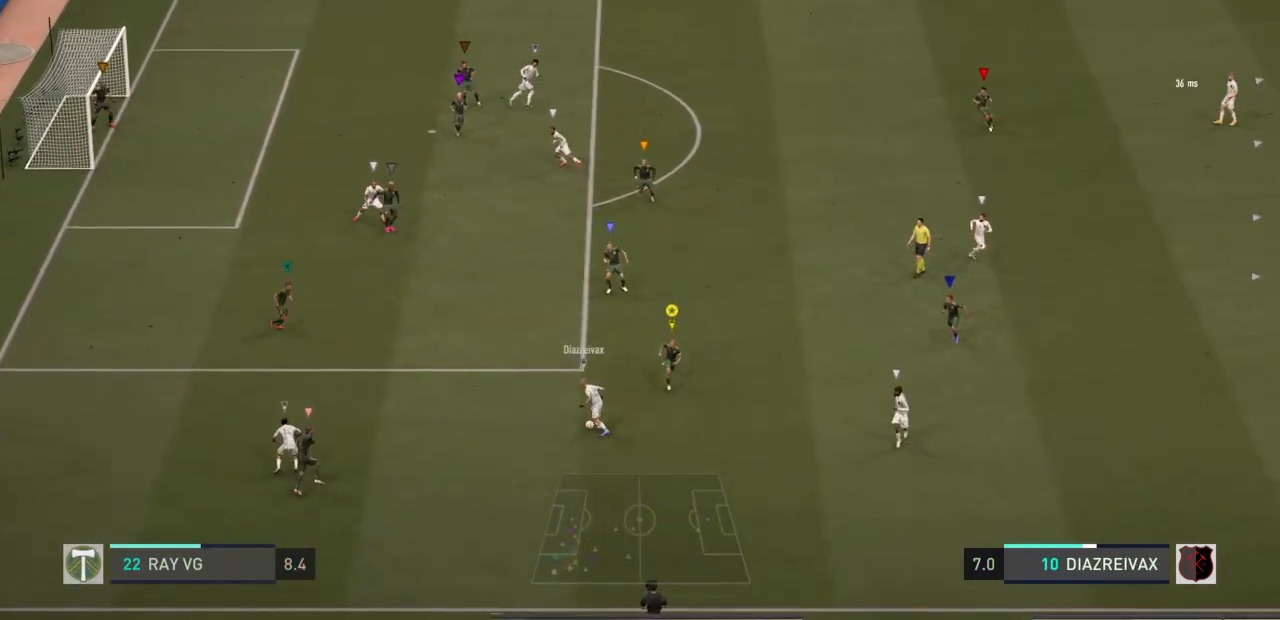
Gameplay with a controller (PlayStation layout); each line is a JSON object with the inputs held at the frame after it (dt_ms = milliseconds from this image to that frame). "events" lists button and stick changes between this image and that frame as [ms after this image, input, new state], when the widget could be followed in between. Not read: L3 R3.
{"dt_ms": 1000, "buttons": ["L2", "R2"], "left_stick": "up", "right_stick": "center"}
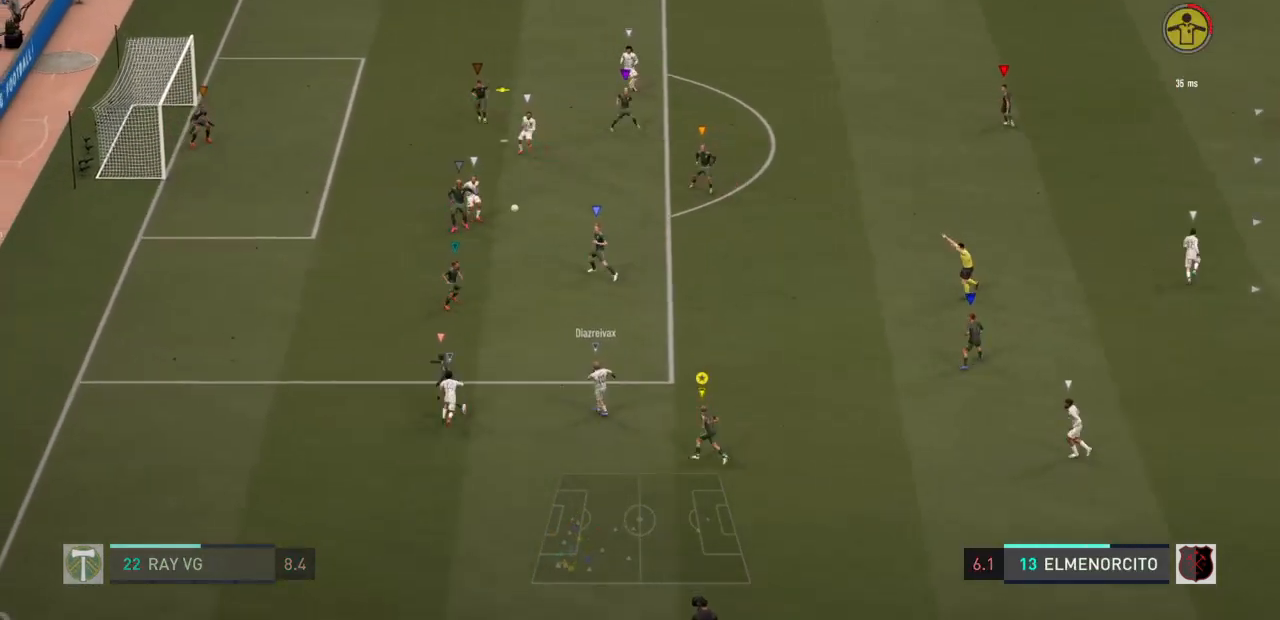
{"dt_ms": 500, "buttons": ["L2"], "left_stick": "up-right", "right_stick": "center", "events": [[233, "left_stick", "up-right"], [483, "R2", "up"]]}
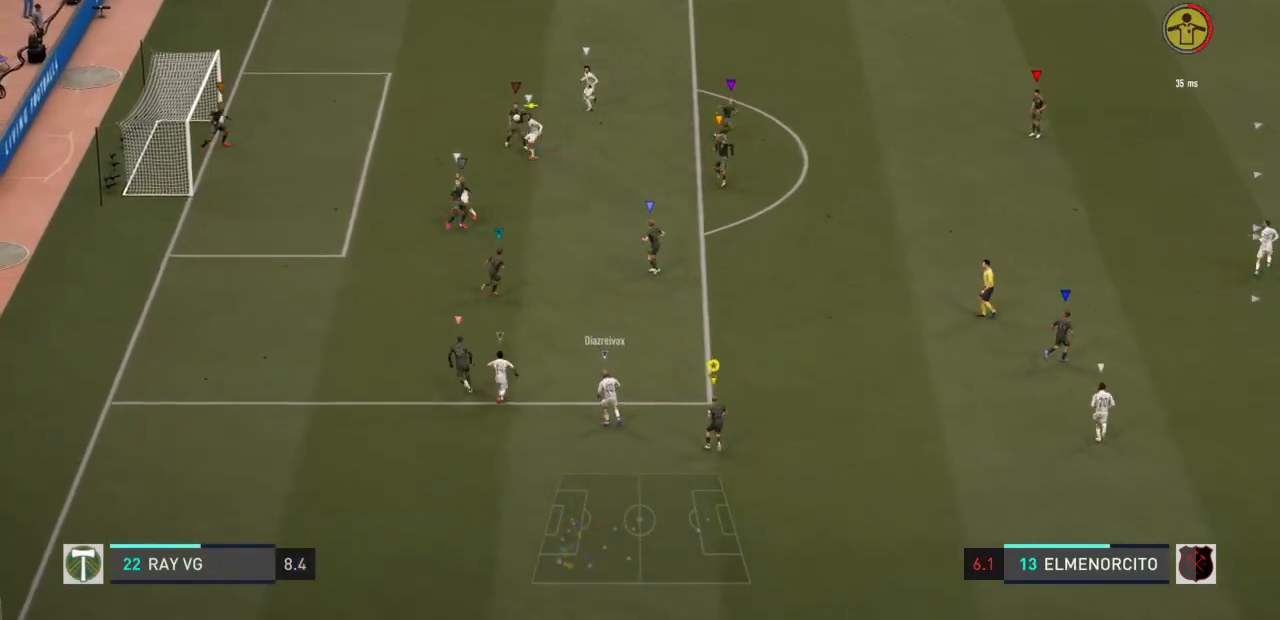
{"dt_ms": 500, "buttons": [], "left_stick": "up-right", "right_stick": "center", "events": [[167, "L2", "up"]]}
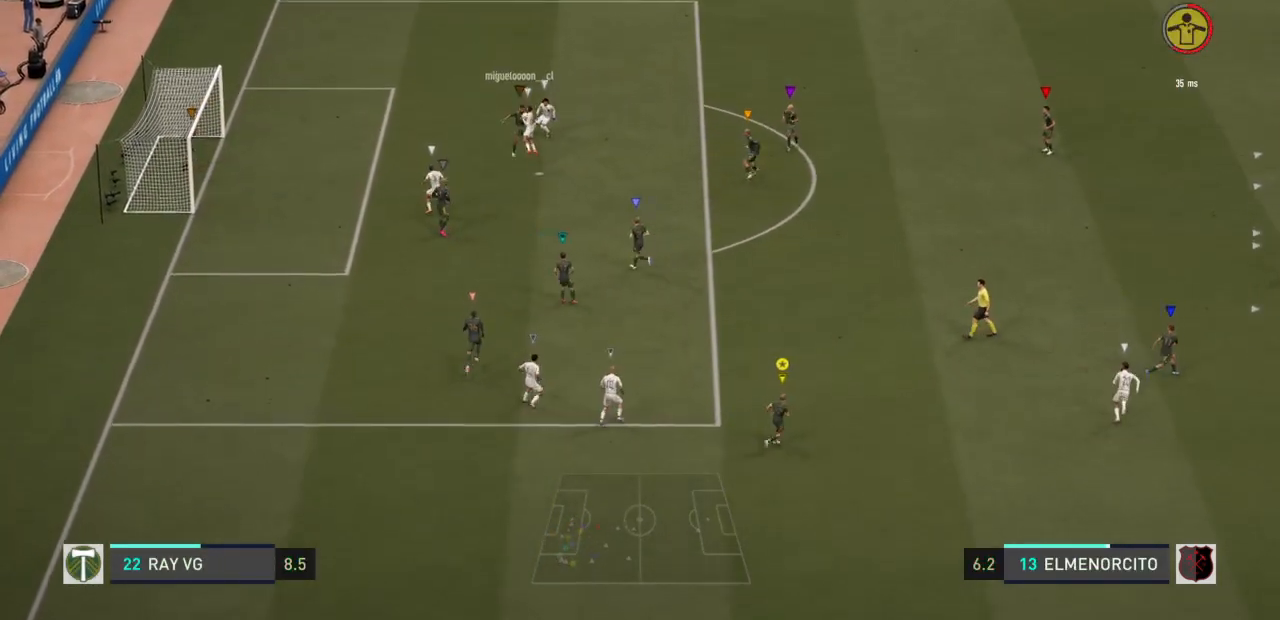
{"dt_ms": 500, "buttons": [], "left_stick": "up-right", "right_stick": "center", "events": []}
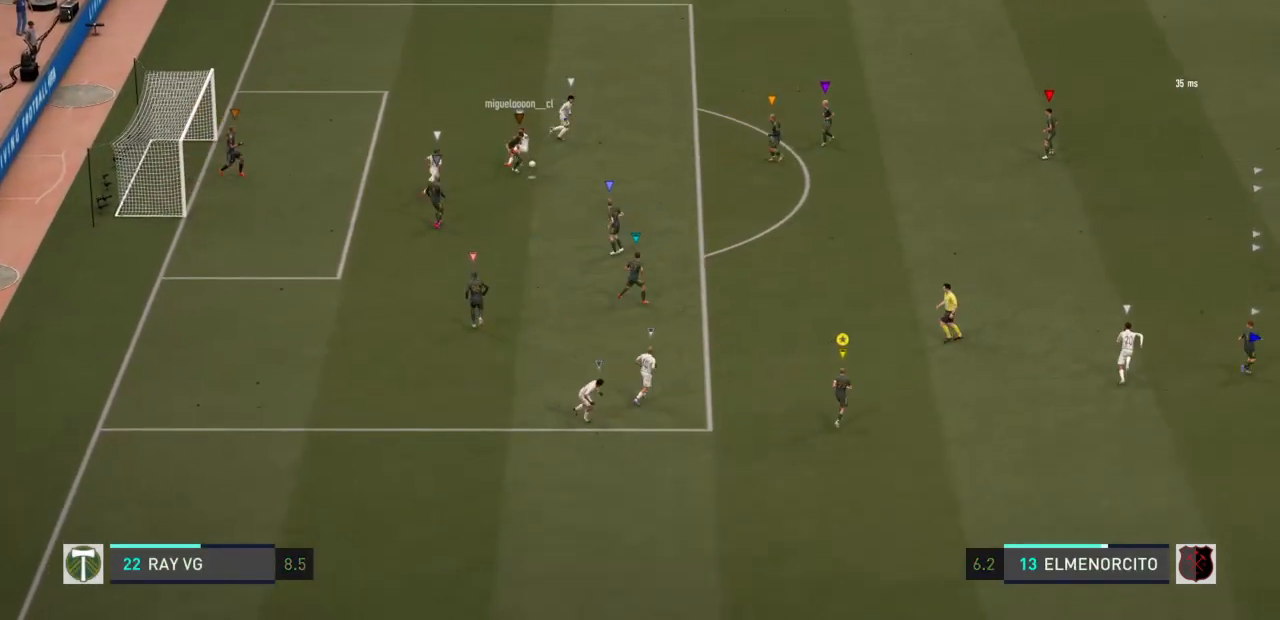
{"dt_ms": 500, "buttons": [], "left_stick": "up-right", "right_stick": "center", "events": []}
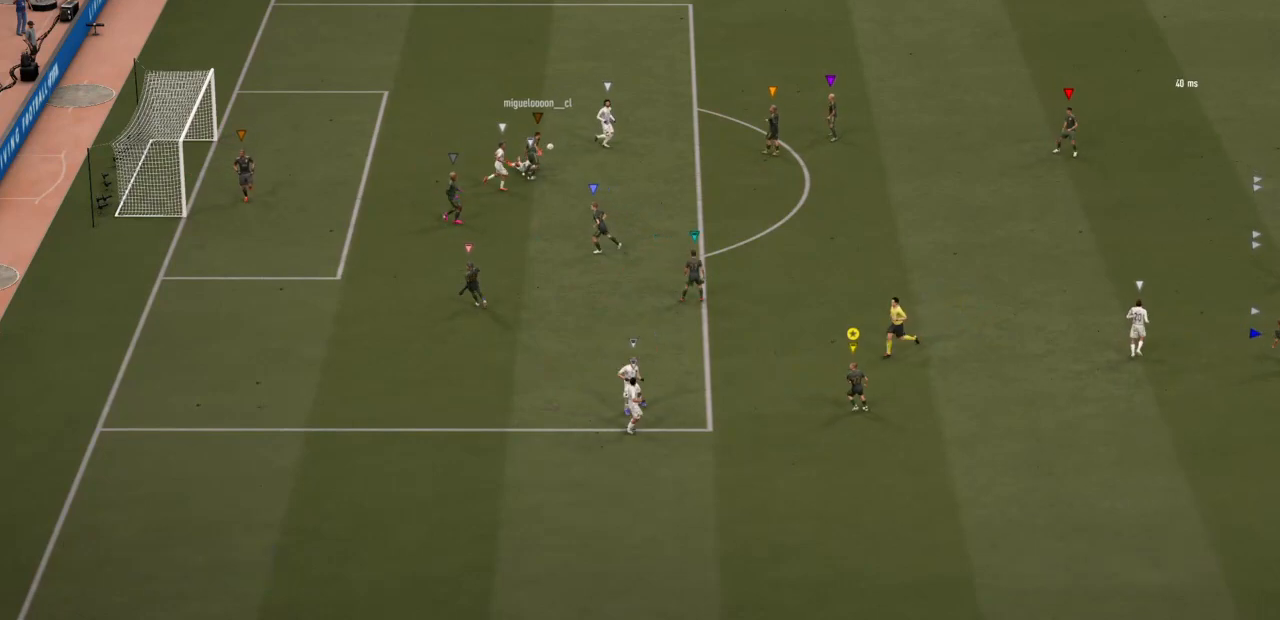
{"dt_ms": 500, "buttons": ["CROSS"], "left_stick": "center", "right_stick": "center", "events": [[233, "left_stick", "center"], [400, "CROSS", "down"]]}
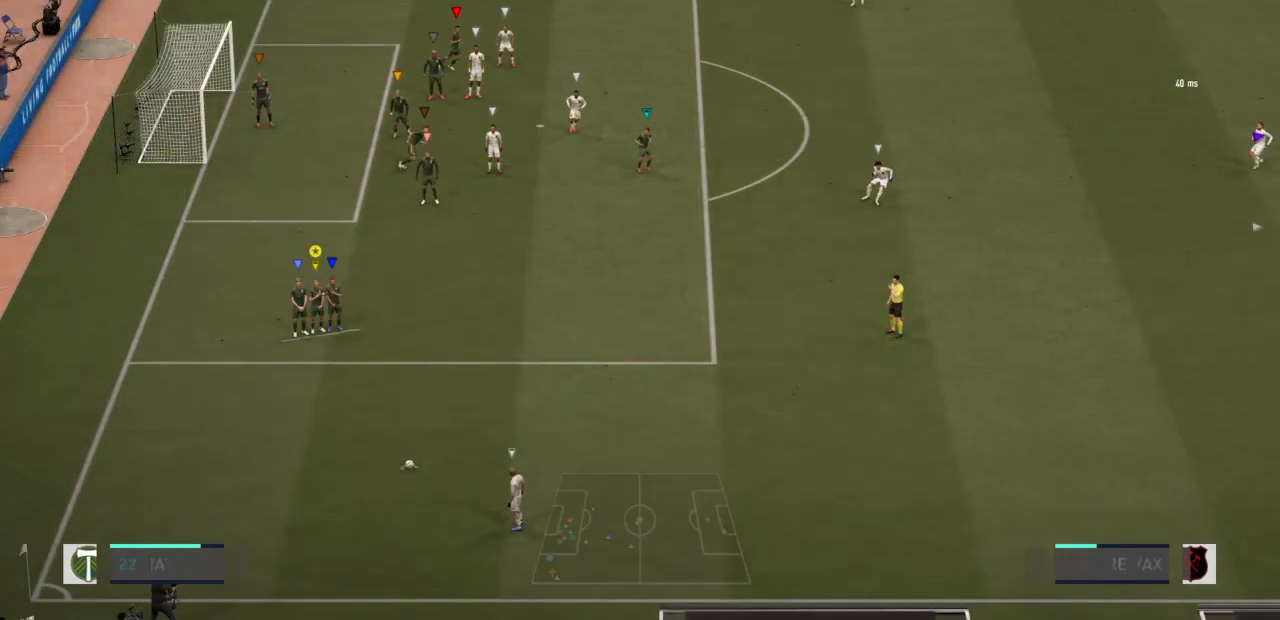
{"dt_ms": 1000, "buttons": [], "left_stick": "right", "right_stick": "center"}
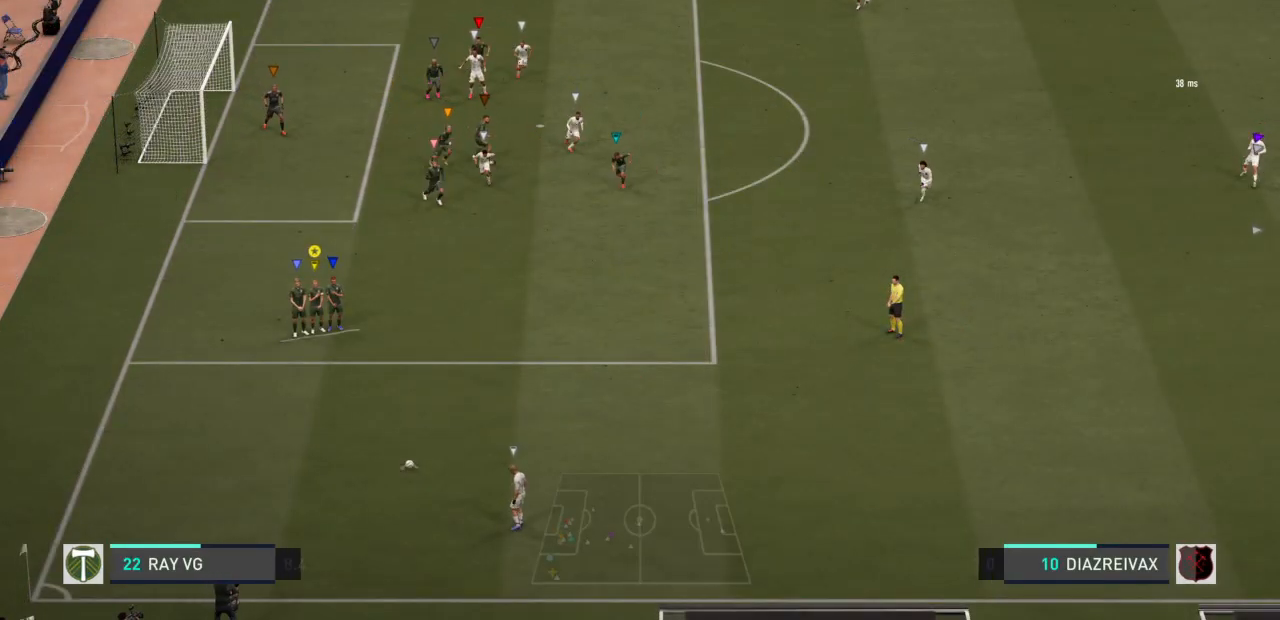
{"dt_ms": 500, "buttons": [], "left_stick": "center", "right_stick": "center", "events": [[100, "left_stick", "up-right"], [200, "left_stick", "center"]]}
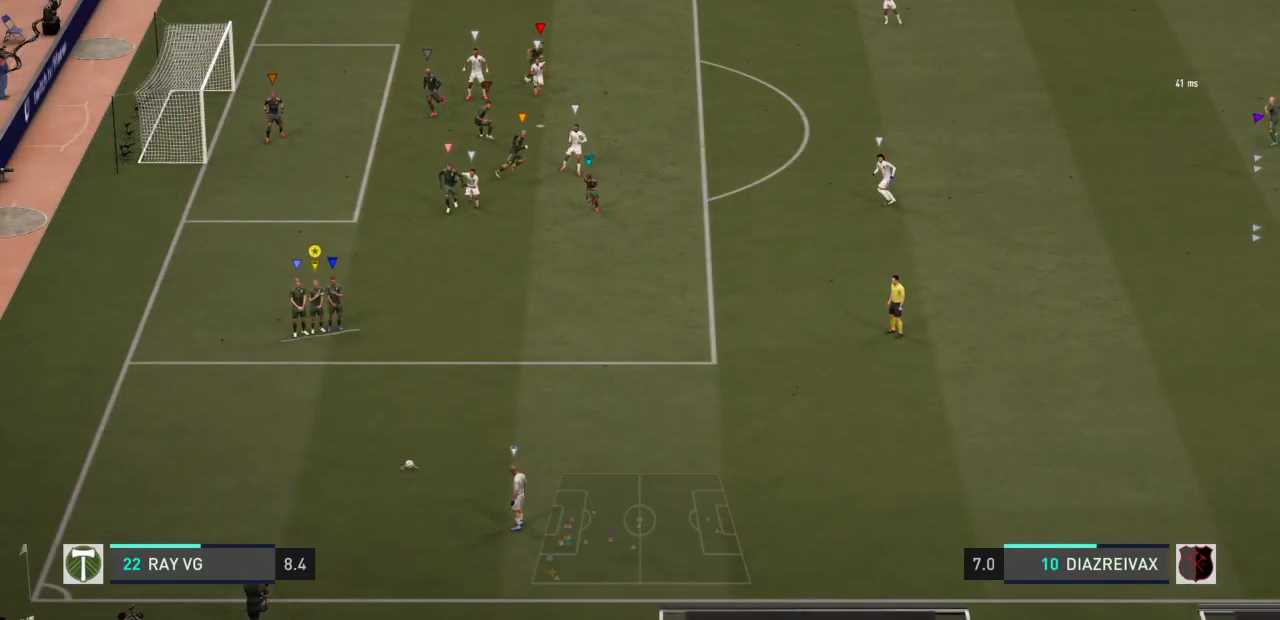
{"dt_ms": 500, "buttons": [], "left_stick": "right", "right_stick": "center", "events": [[100, "left_stick", "right"]]}
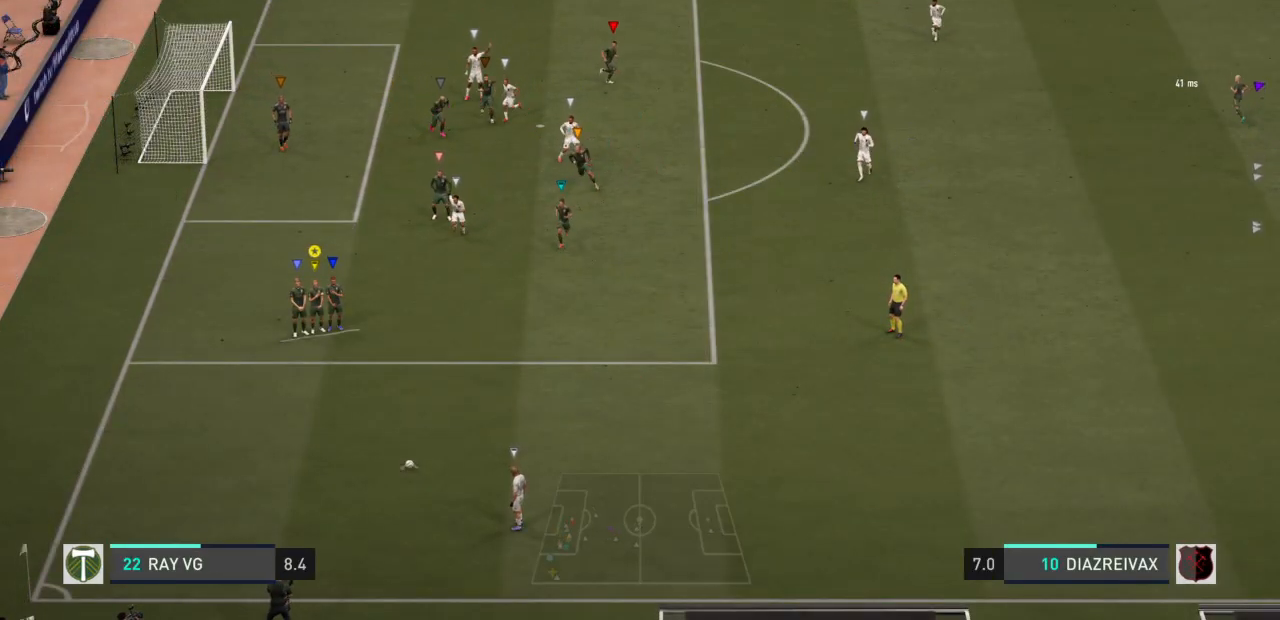
{"dt_ms": 500, "buttons": ["CROSS", "L2"], "left_stick": "right", "right_stick": "center", "events": [[300, "L2", "down"], [450, "CROSS", "down"]]}
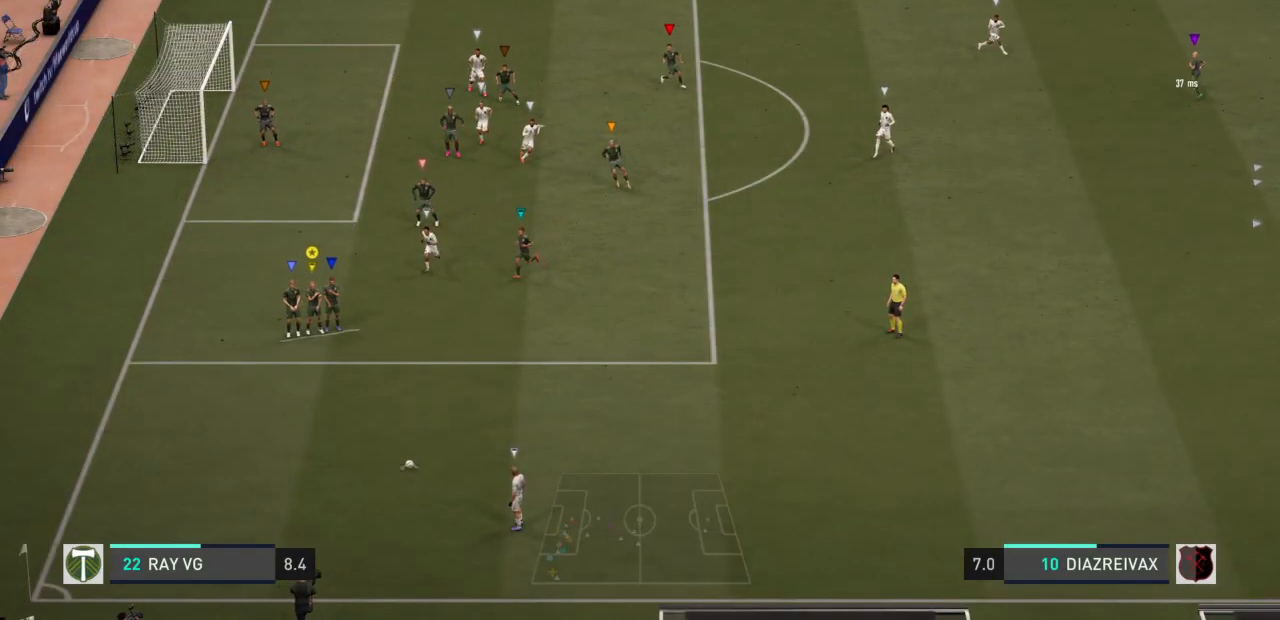
{"dt_ms": 500, "buttons": [], "left_stick": "center", "right_stick": "center", "events": [[83, "CROSS", "up"], [283, "CROSS", "down"], [367, "L2", "up"], [417, "CROSS", "up"], [417, "left_stick", "center"]]}
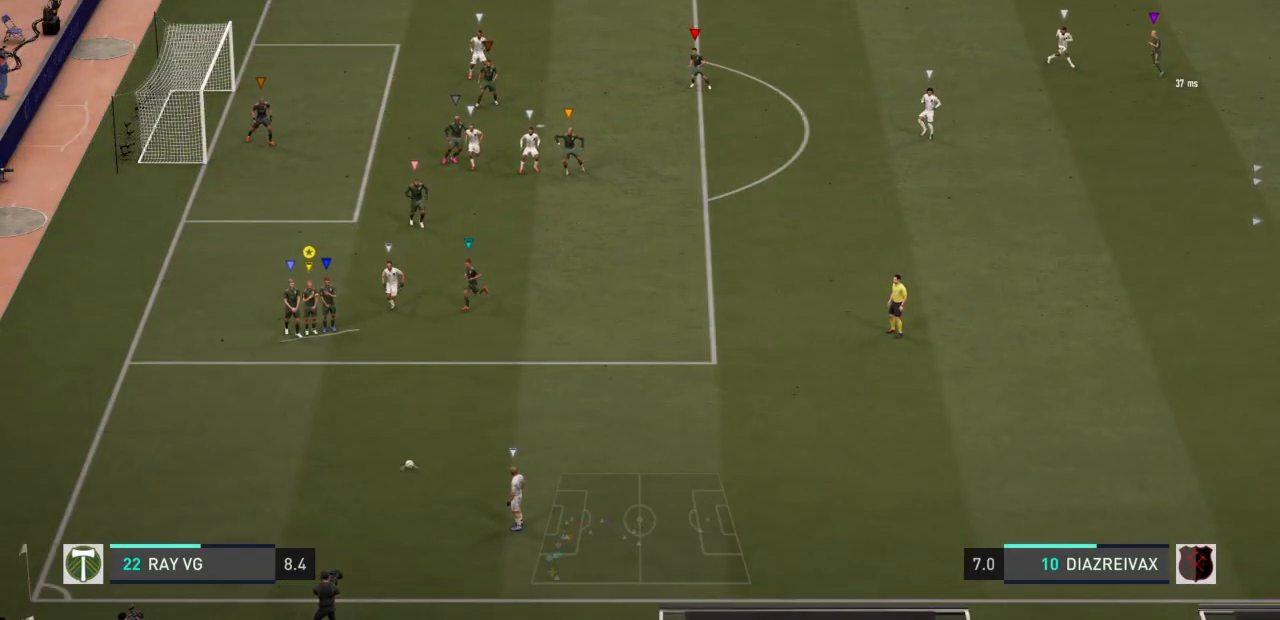
{"dt_ms": 500, "buttons": [], "left_stick": "center", "right_stick": "center"}
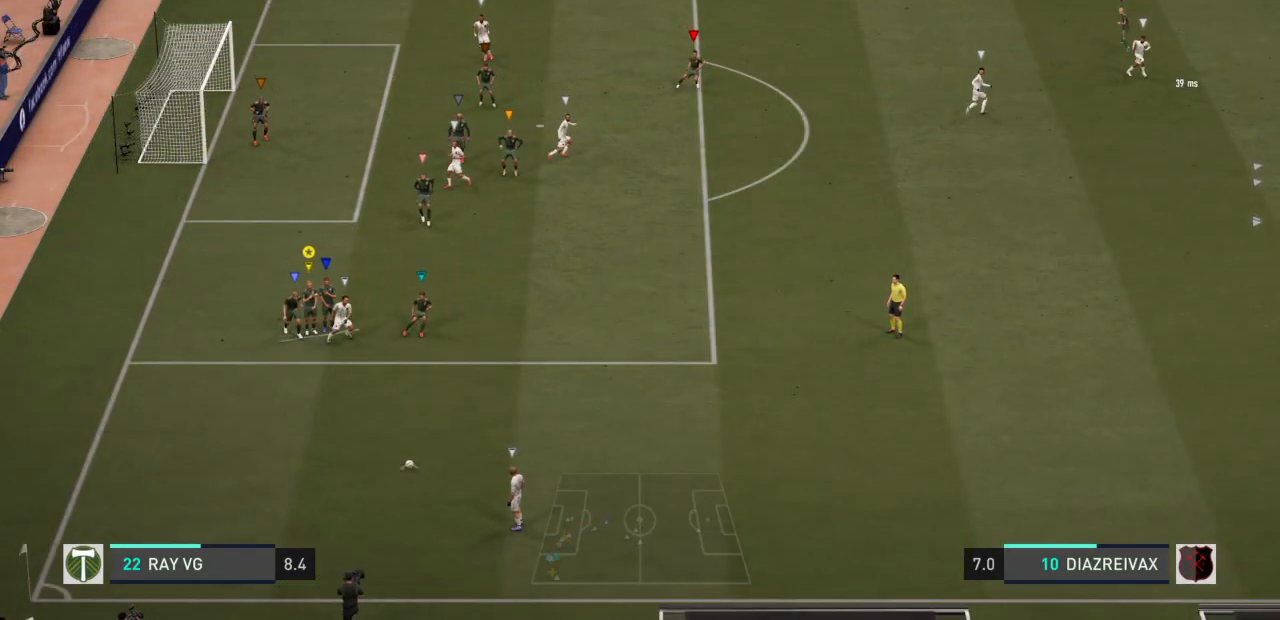
{"dt_ms": 1000, "buttons": ["CROSS"], "left_stick": "center", "right_stick": "center"}
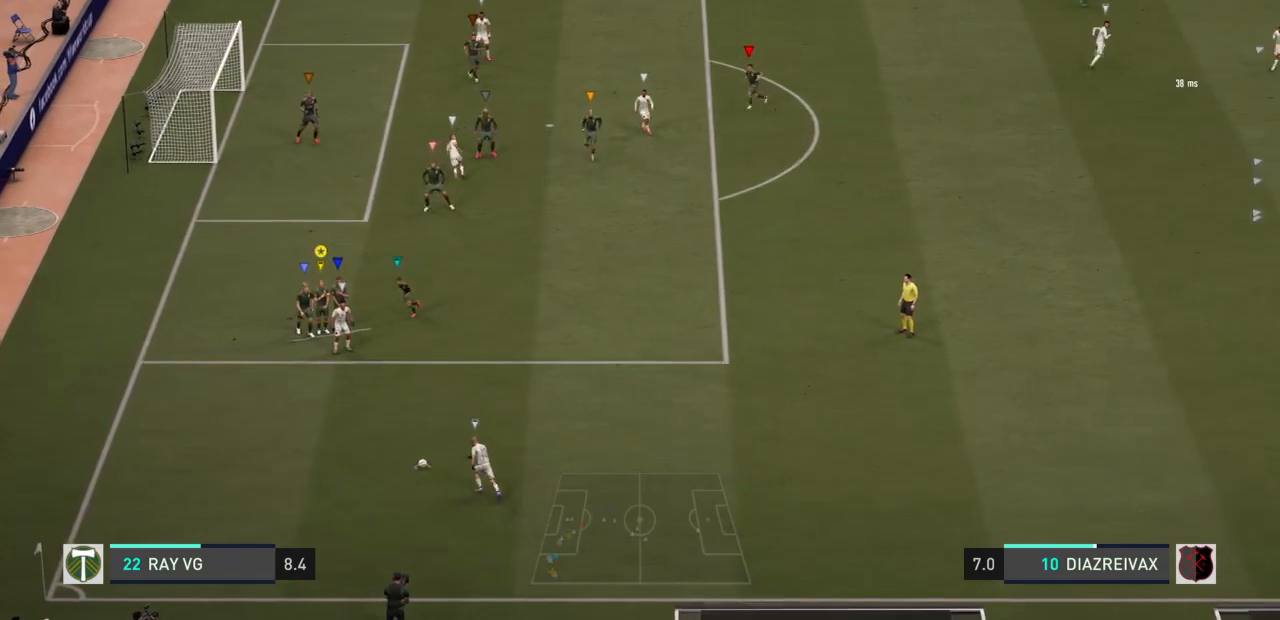
{"dt_ms": 500, "buttons": [], "left_stick": "center", "right_stick": "center", "events": [[17, "CROSS", "up"]]}
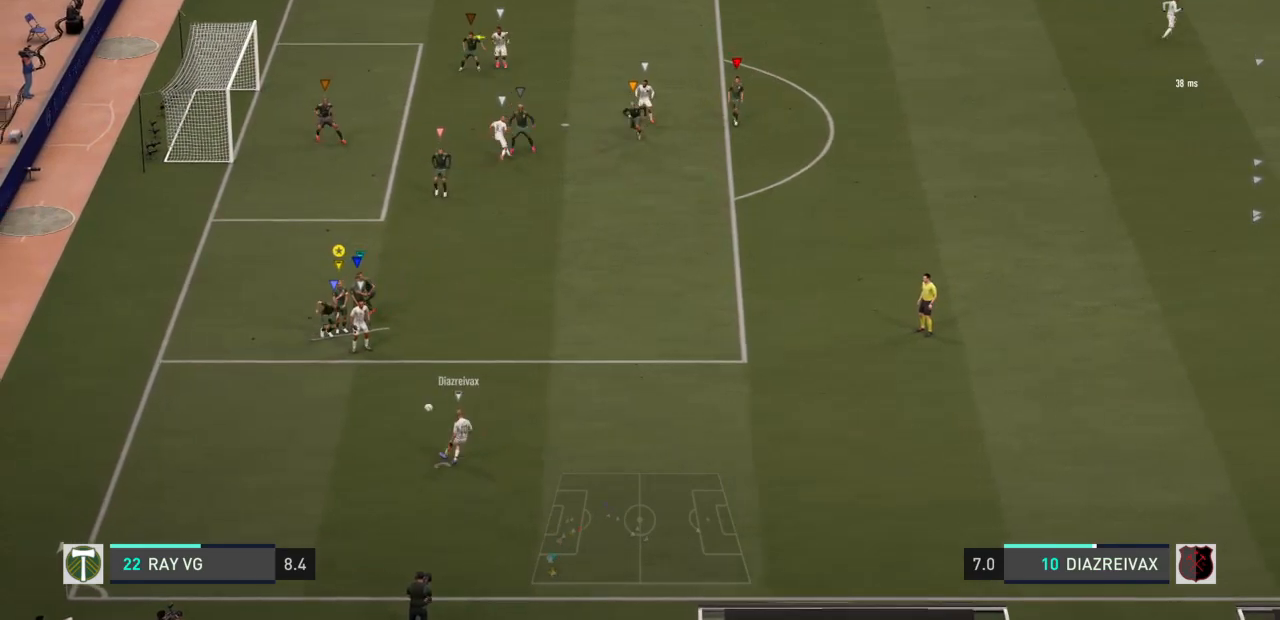
{"dt_ms": 500, "buttons": [], "left_stick": "center", "right_stick": "center", "events": []}